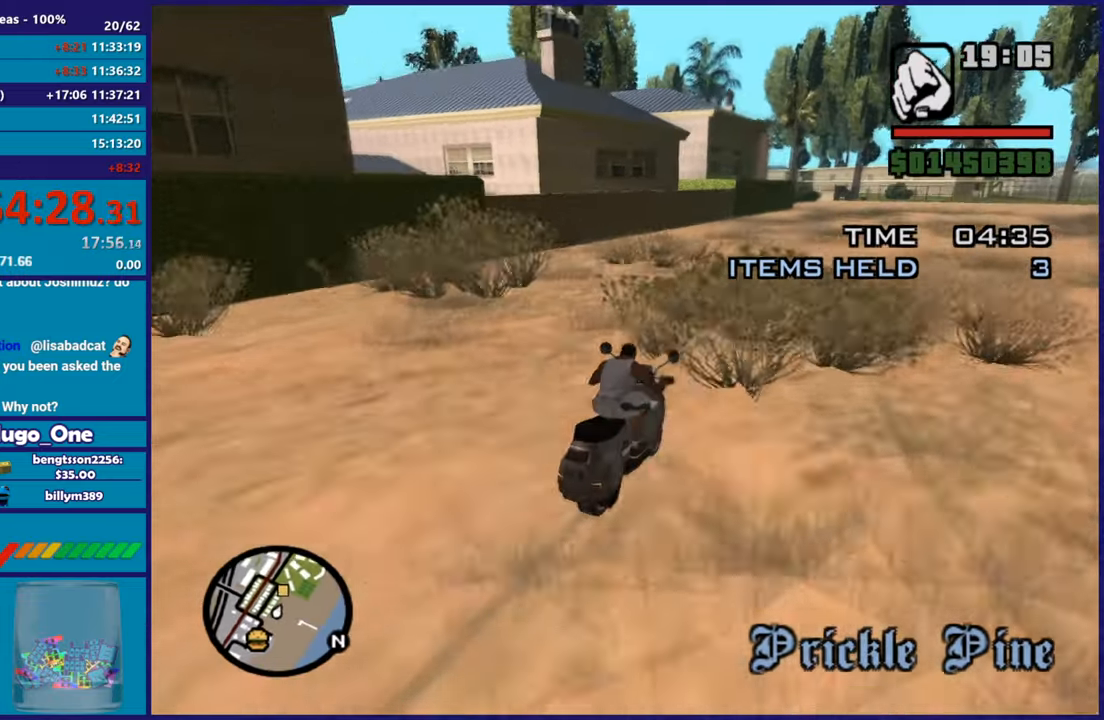
Gameplay with a controller (Xbox layout); each line is a JSON object with the inputs held at the frame after it. "button_events" lists button changes between this image and that frame as [ms after this image, input, new state], when the widget could be followed in between (sticks are given only as held states). This document gives stick clicks only as held states, not as events.
{"buttons": ["R2"], "left_stick": "center", "right_stick": "down-left", "button_events": []}
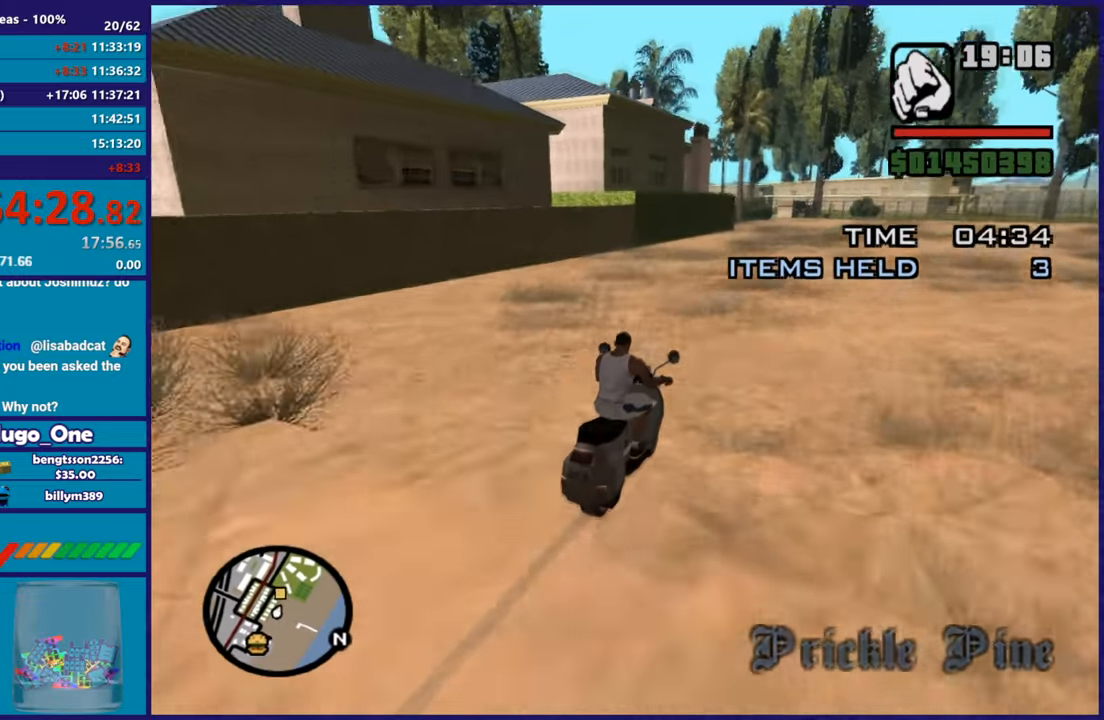
{"buttons": ["R2"], "left_stick": "center", "right_stick": "left", "button_events": []}
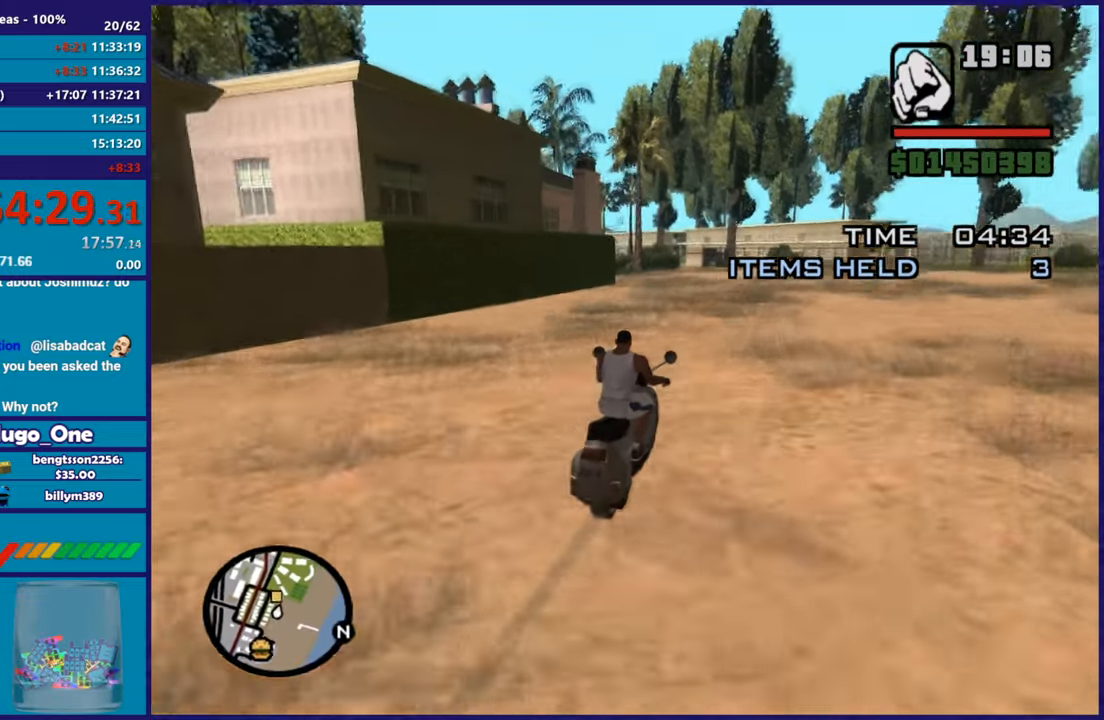
{"buttons": ["R2"], "left_stick": "left", "right_stick": "down-left", "button_events": []}
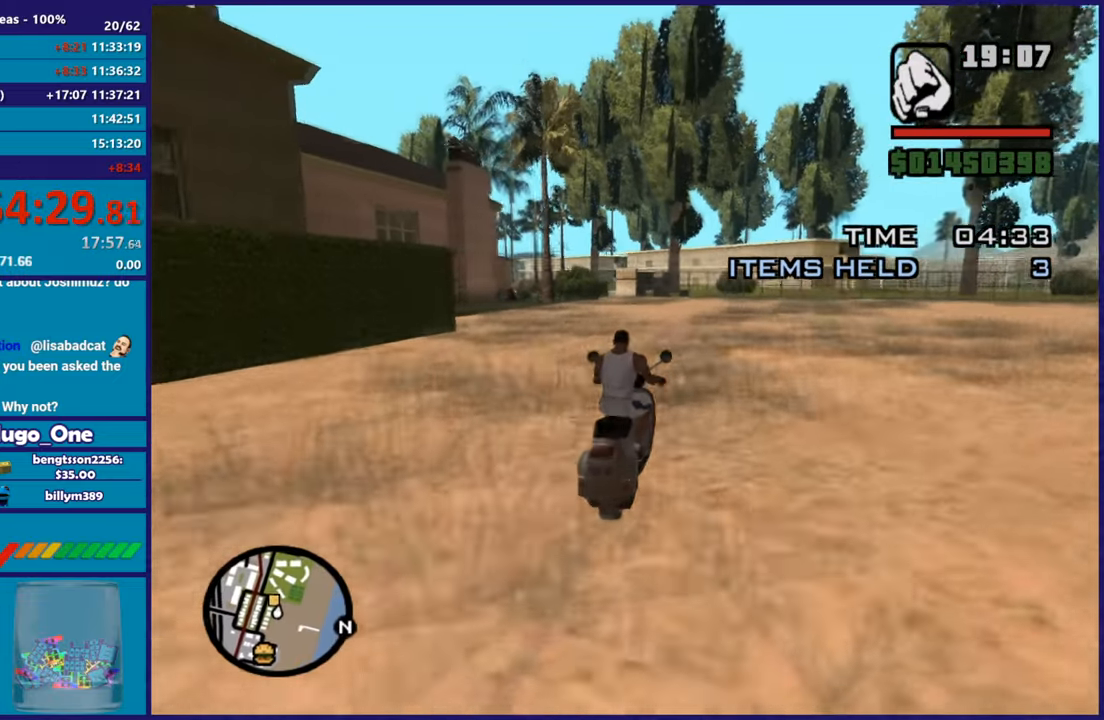
{"buttons": [], "left_stick": "center", "right_stick": "down-left", "button_events": [[117, "R2", "up"]]}
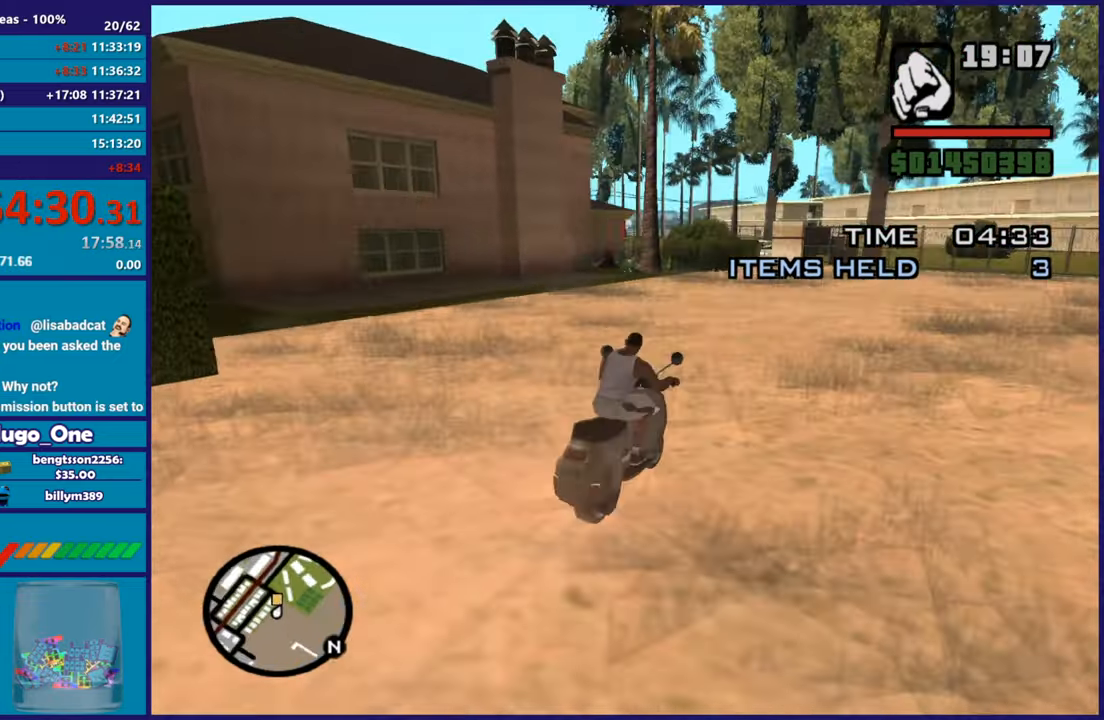
{"buttons": ["R2"], "left_stick": "center", "right_stick": "down-left", "button_events": [[84, "R2", "down"]]}
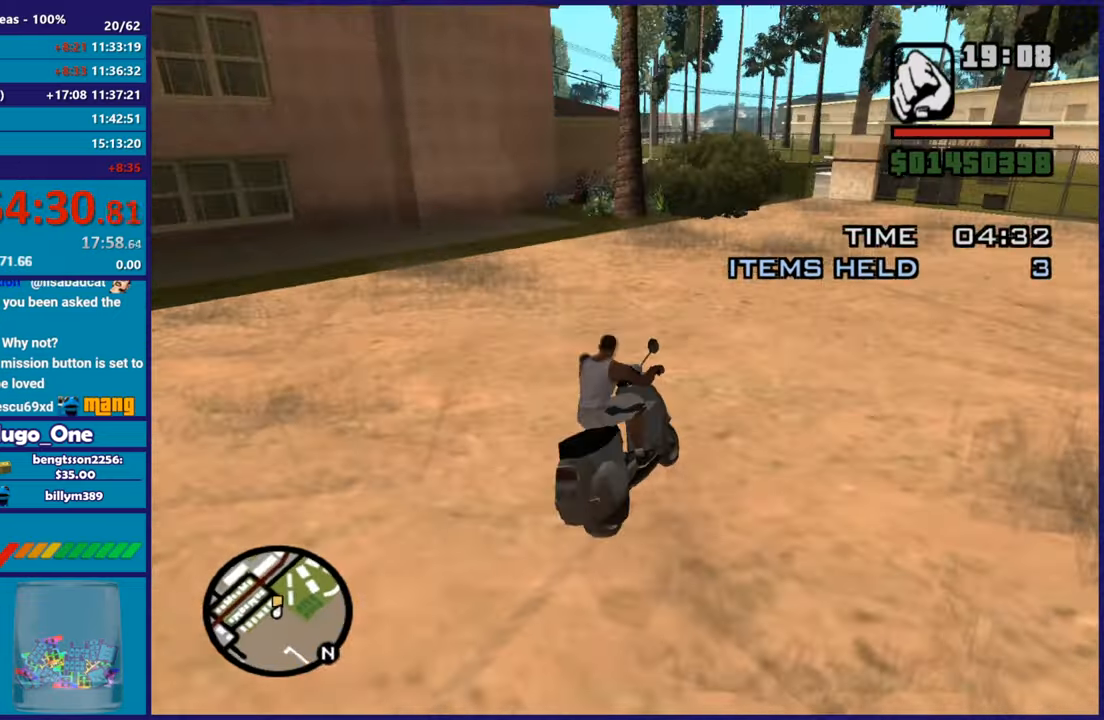
{"buttons": ["R2"], "left_stick": "left", "right_stick": "down-left", "button_events": []}
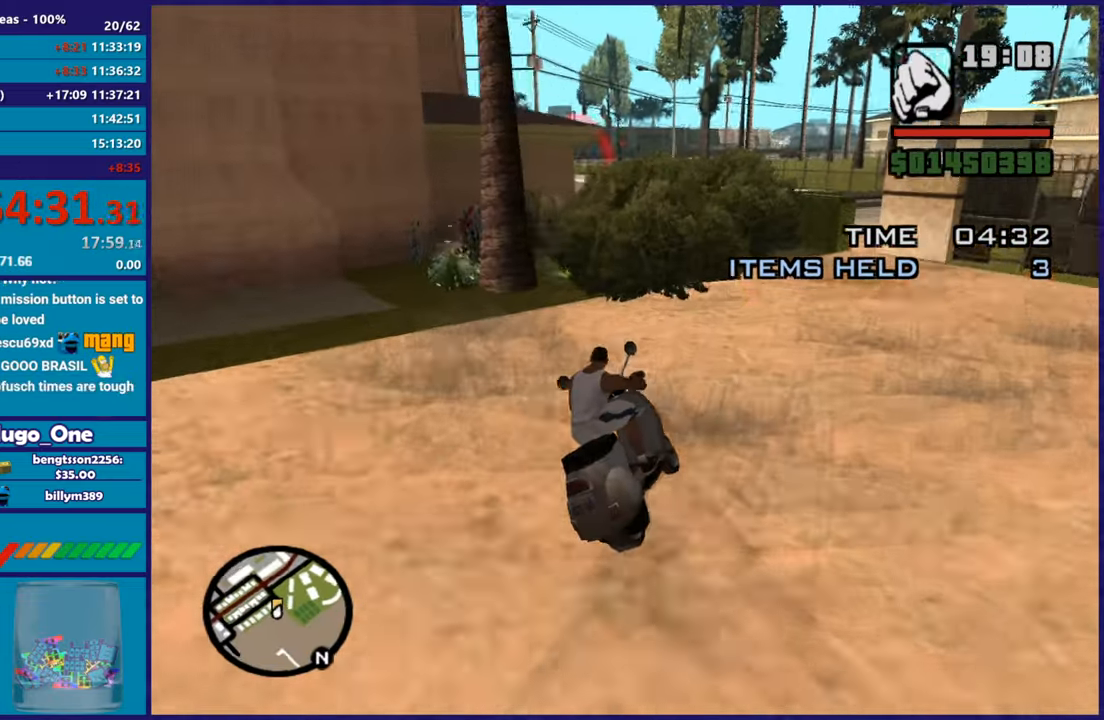
{"buttons": [], "left_stick": "left", "right_stick": "down-left", "button_events": [[484, "R2", "up"]]}
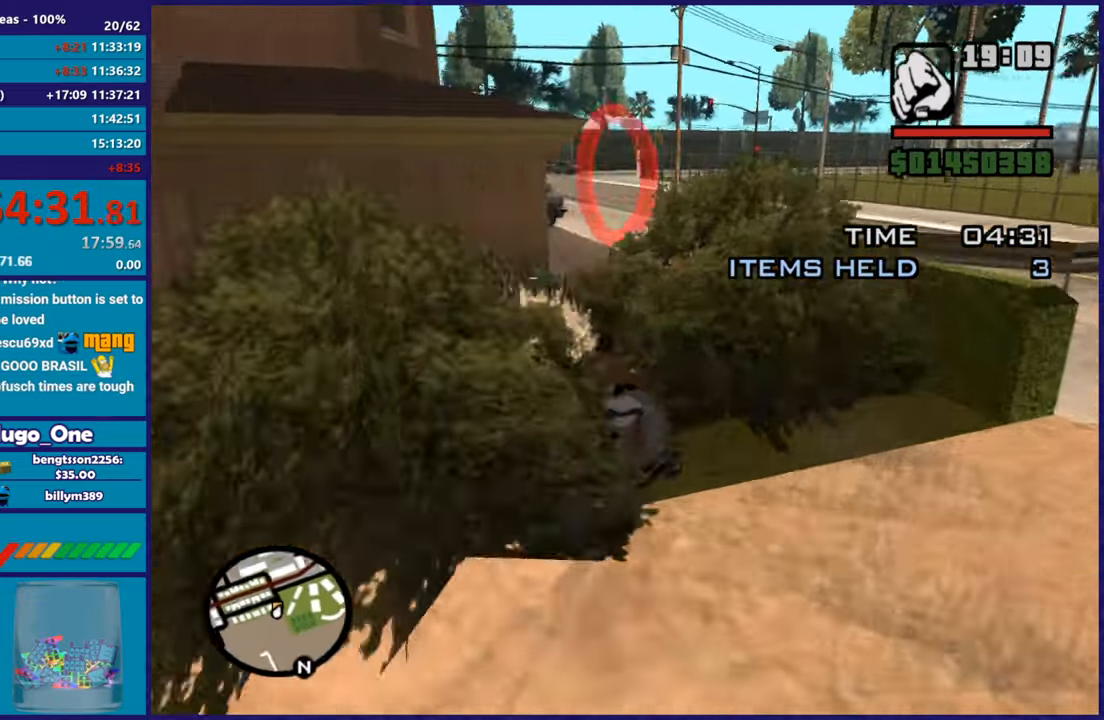
{"buttons": [], "left_stick": "left", "right_stick": "center", "button_events": []}
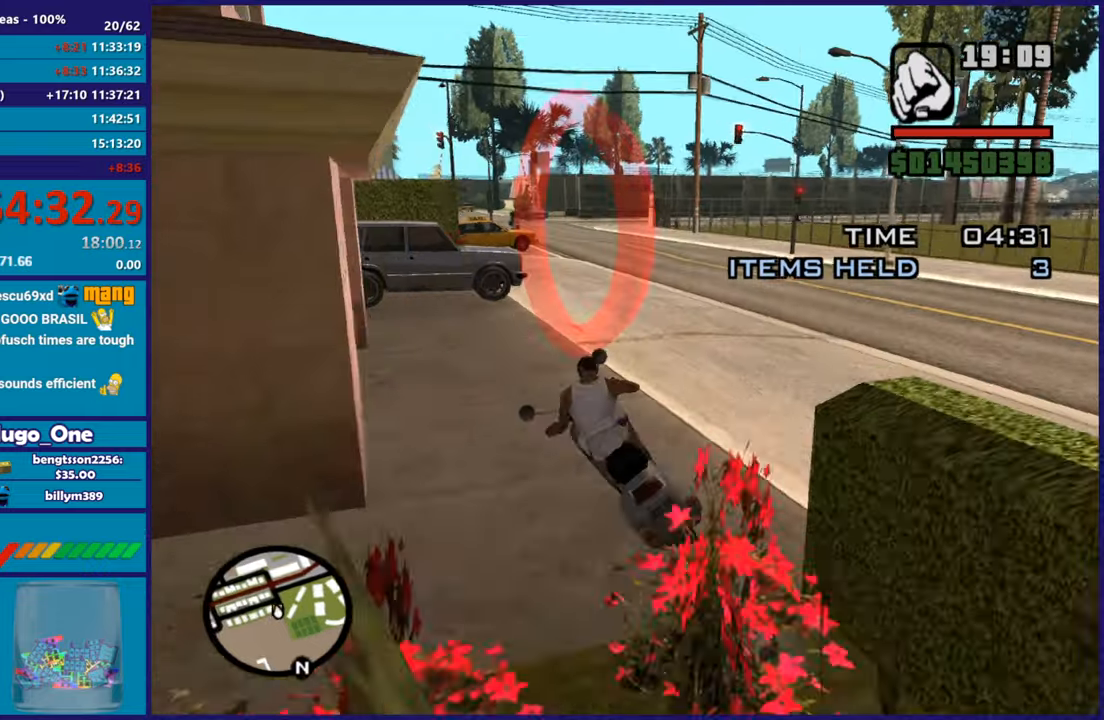
{"buttons": [], "left_stick": "right", "right_stick": "center", "button_events": [[267, "R1", "down"], [267, "X", "down"], [401, "X", "up"], [417, "R1", "up"]]}
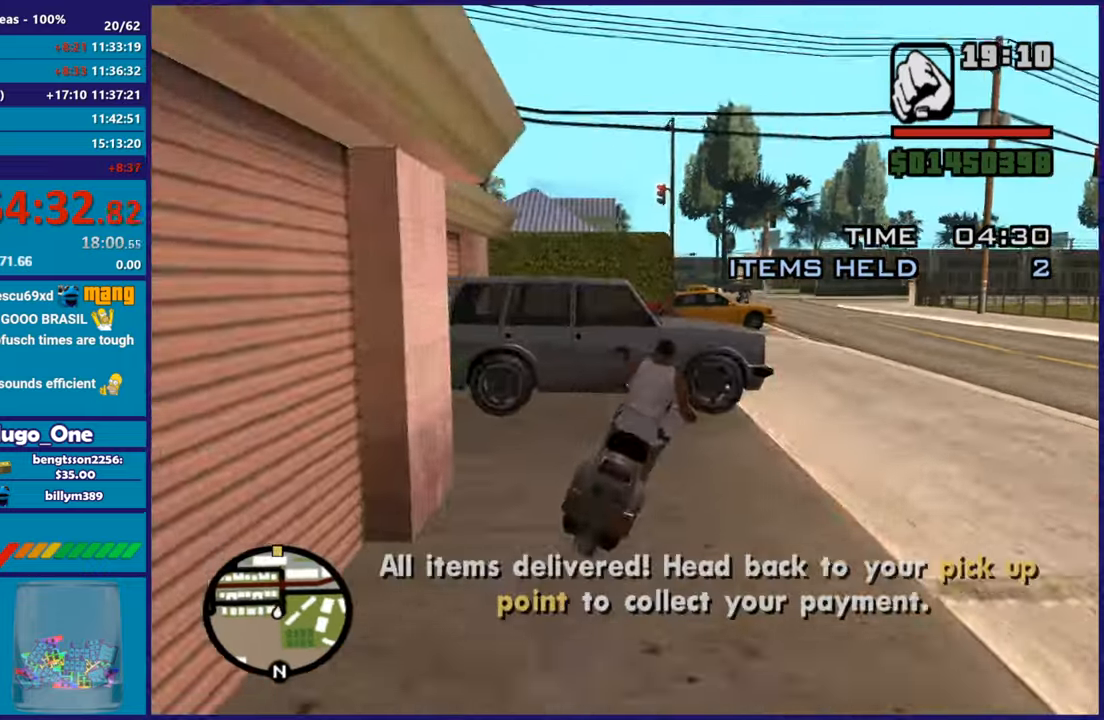
{"buttons": ["R2"], "left_stick": "left", "right_stick": "center", "button_events": [[183, "R2", "down"]]}
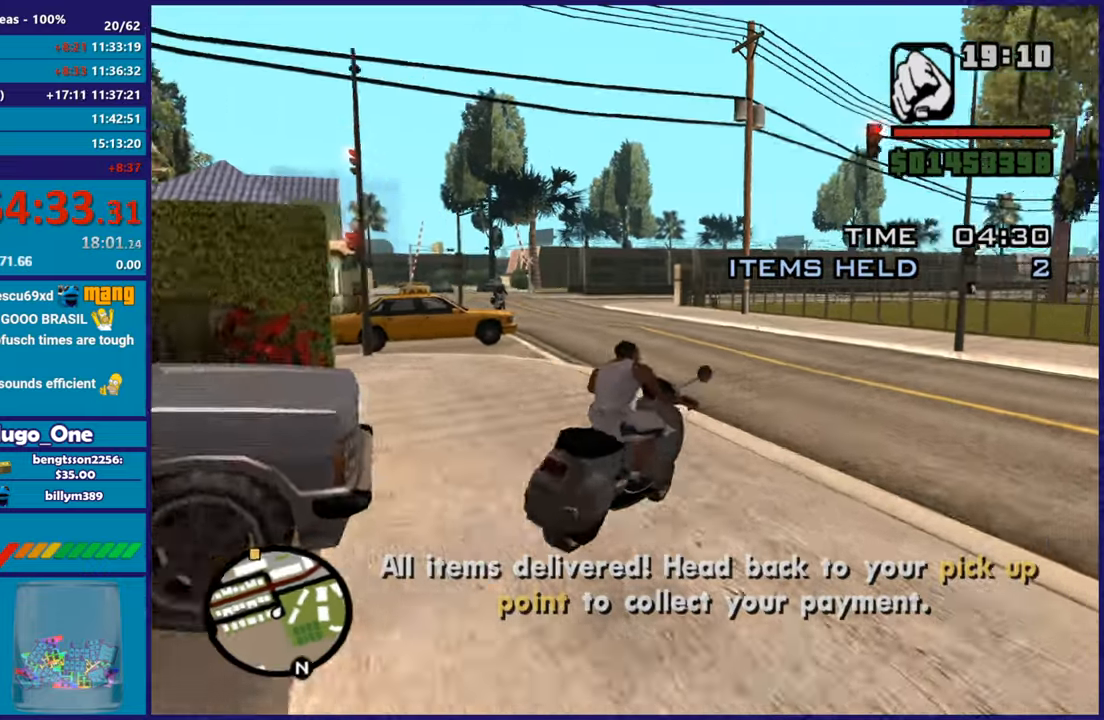
{"buttons": ["R2"], "left_stick": "center", "right_stick": "center", "button_events": []}
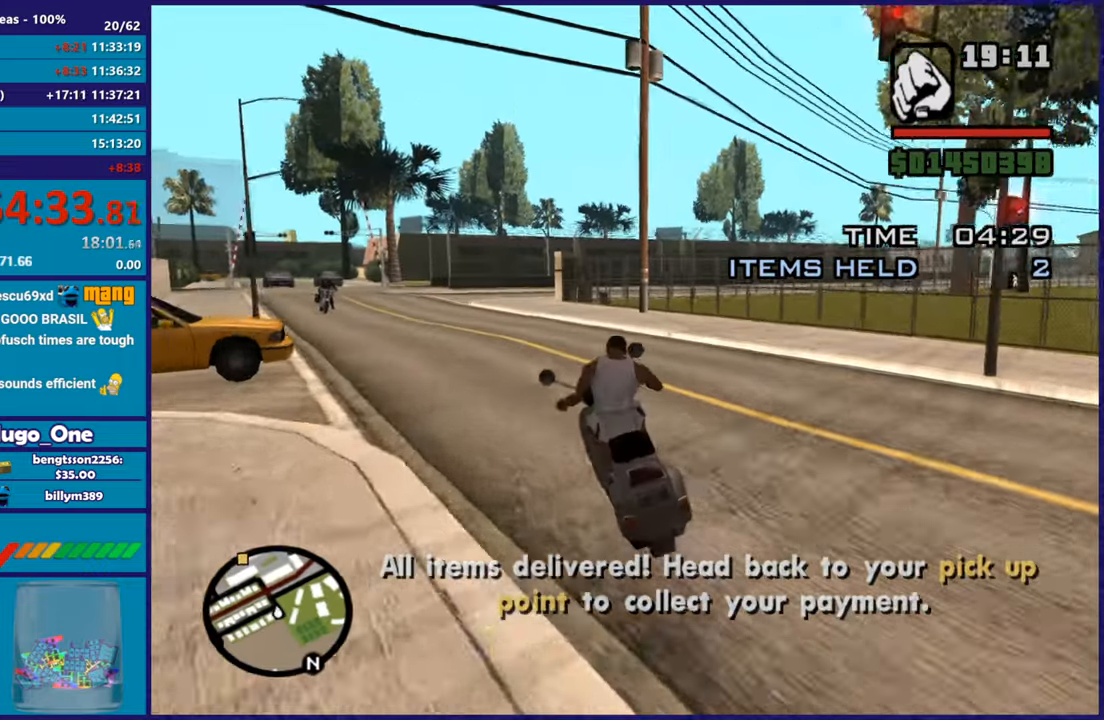
{"buttons": ["R2"], "left_stick": "up-left", "right_stick": "down-left", "button_events": []}
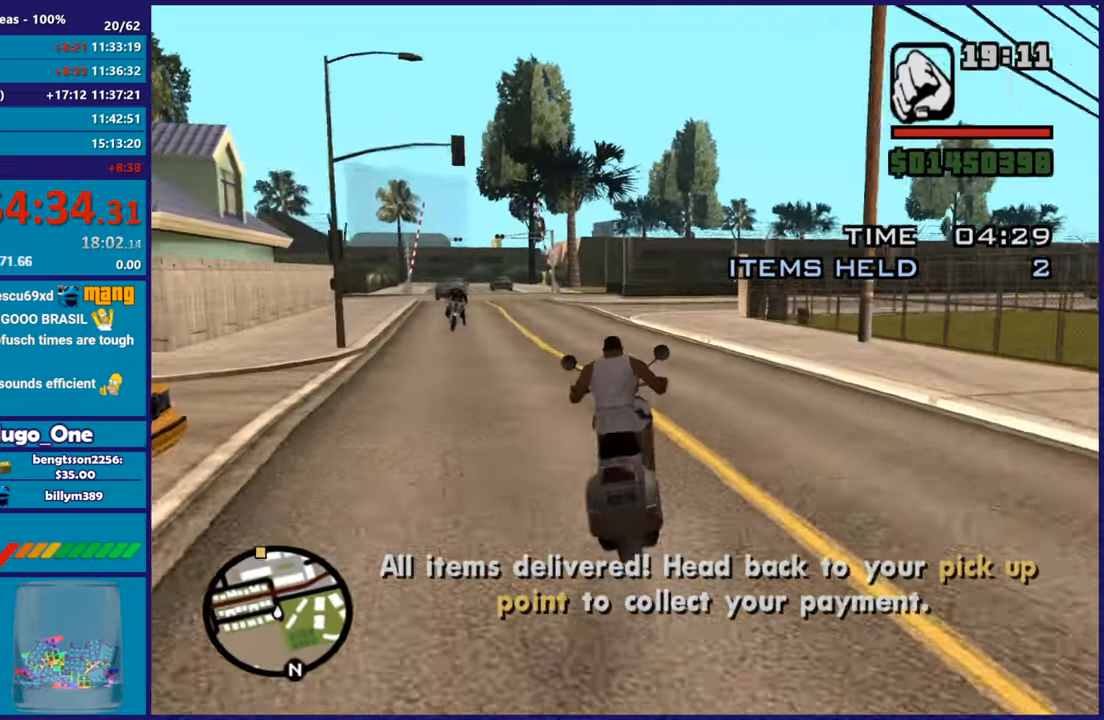
{"buttons": ["R2"], "left_stick": "up-left", "right_stick": "down-left", "button_events": []}
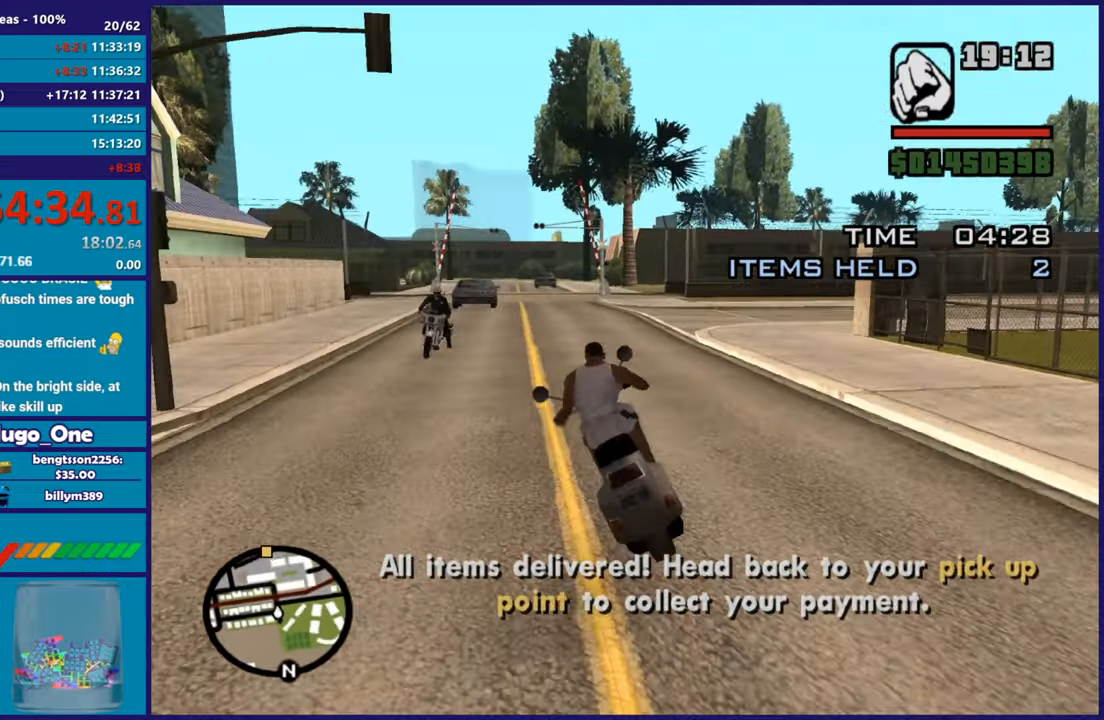
{"buttons": ["R2"], "left_stick": "up", "right_stick": "down-left", "button_events": []}
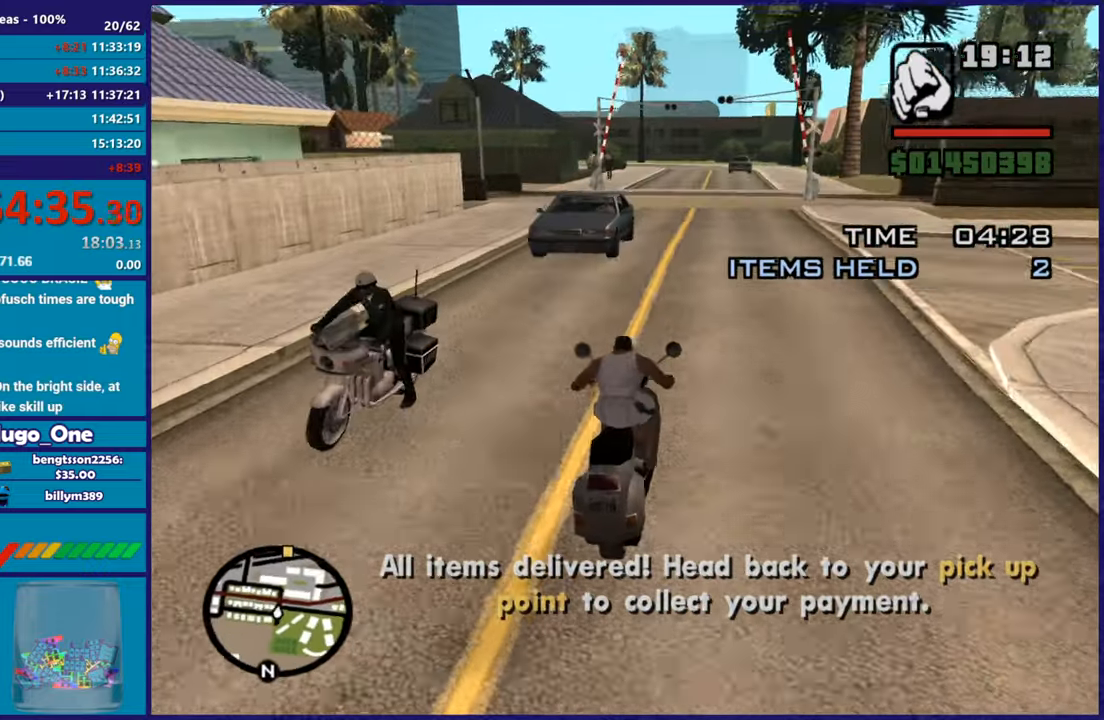
{"buttons": ["R2"], "left_stick": "center", "right_stick": "down-left", "button_events": []}
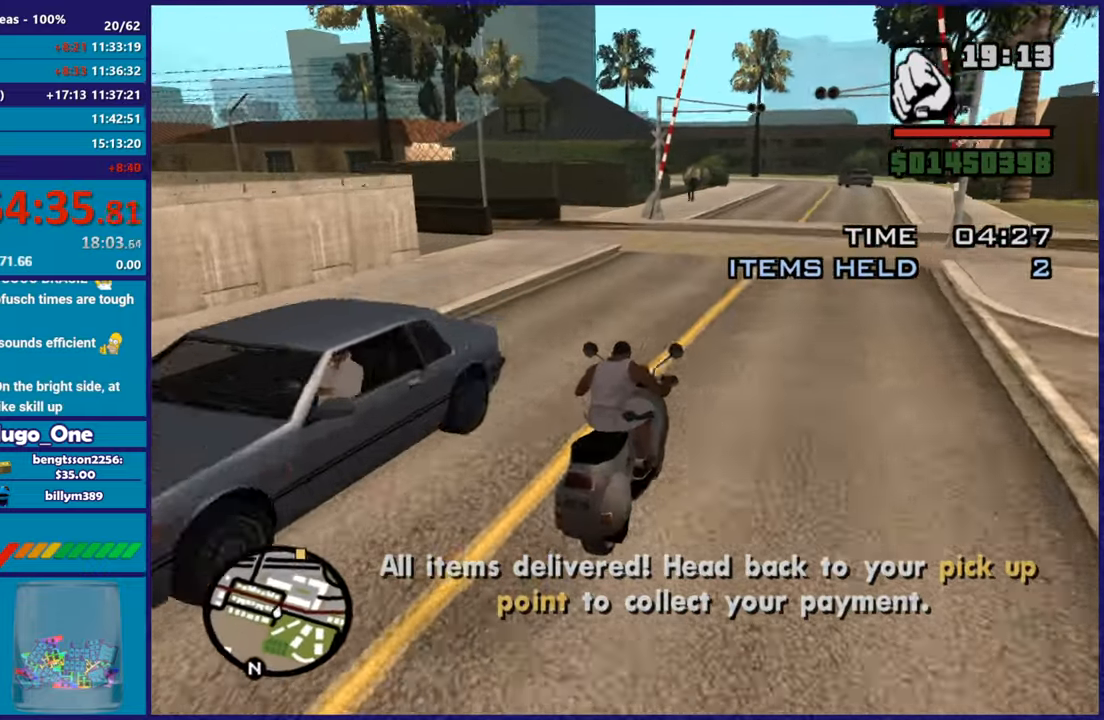
{"buttons": ["R2"], "left_stick": "up-left", "right_stick": "down-left", "button_events": []}
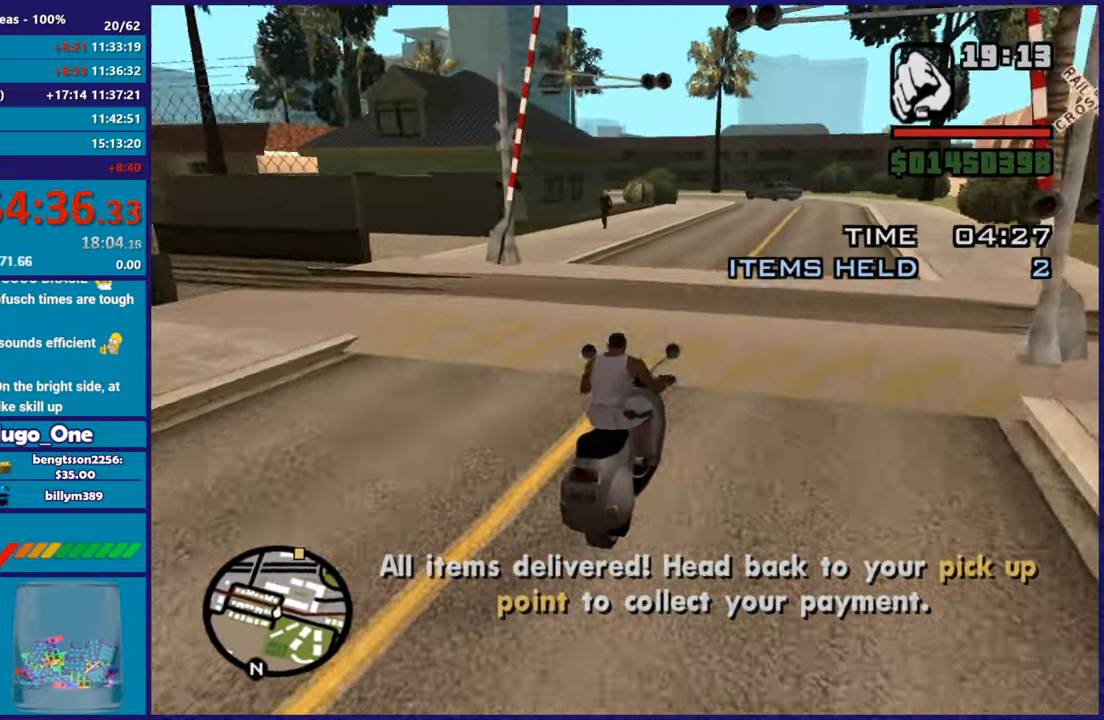
{"buttons": ["R2"], "left_stick": "center", "right_stick": "down-left", "button_events": []}
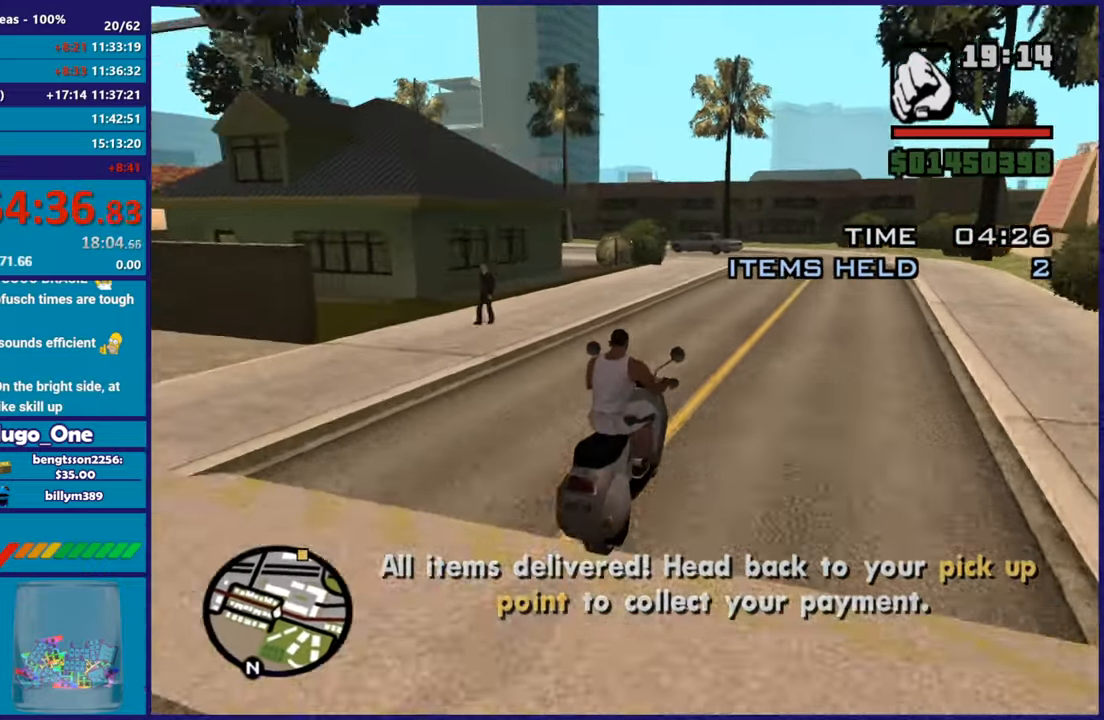
{"buttons": ["R2"], "left_stick": "center", "right_stick": "down-left", "button_events": []}
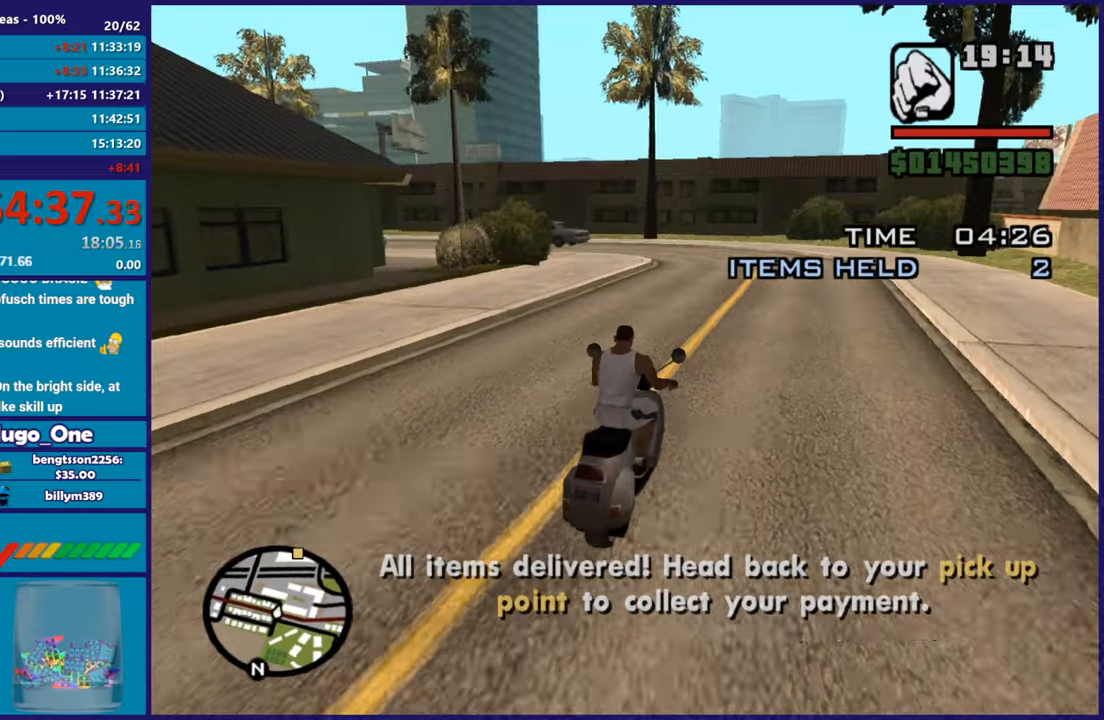
{"buttons": ["R2"], "left_stick": "left", "right_stick": "down-left", "button_events": []}
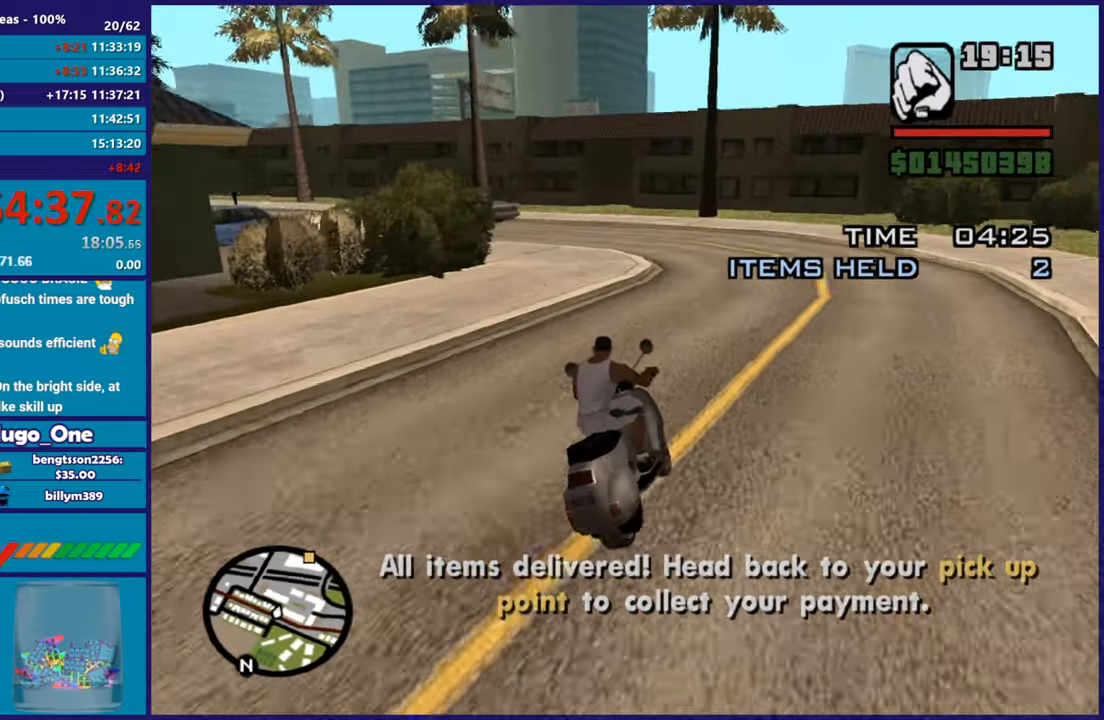
{"buttons": ["R2"], "left_stick": "left", "right_stick": "down-left", "button_events": [[317, "R2", "up"], [417, "R2", "down"]]}
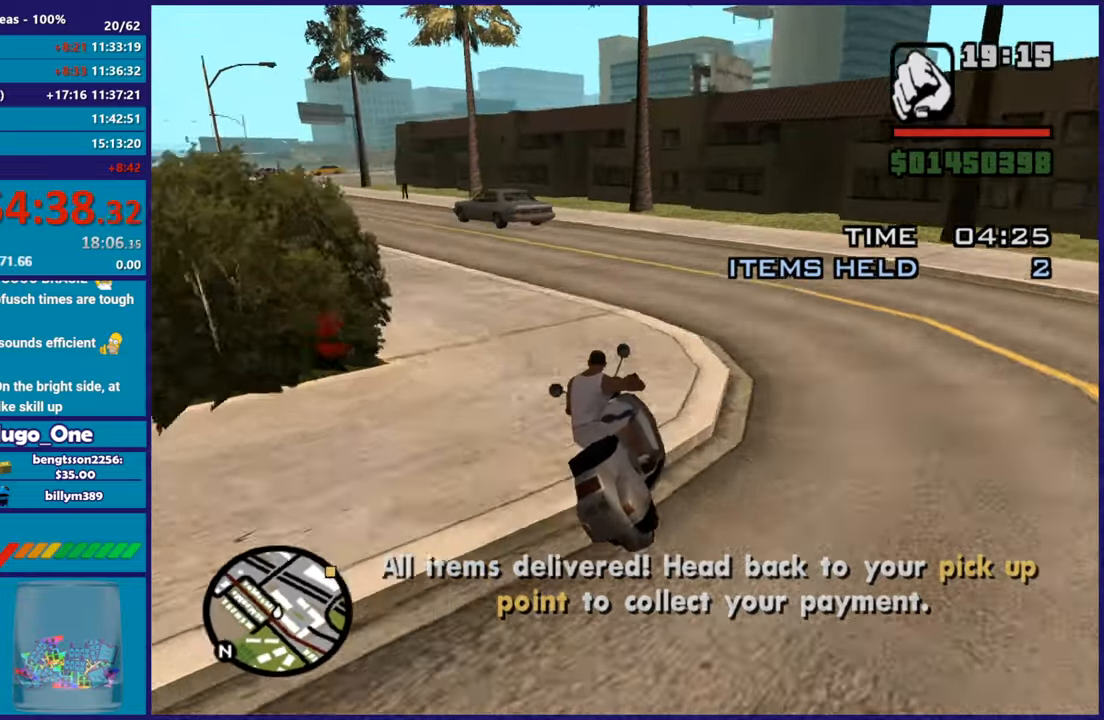
{"buttons": ["R2"], "left_stick": "left", "right_stick": "down-left", "button_events": [[150, "R2", "up"], [317, "R2", "down"]]}
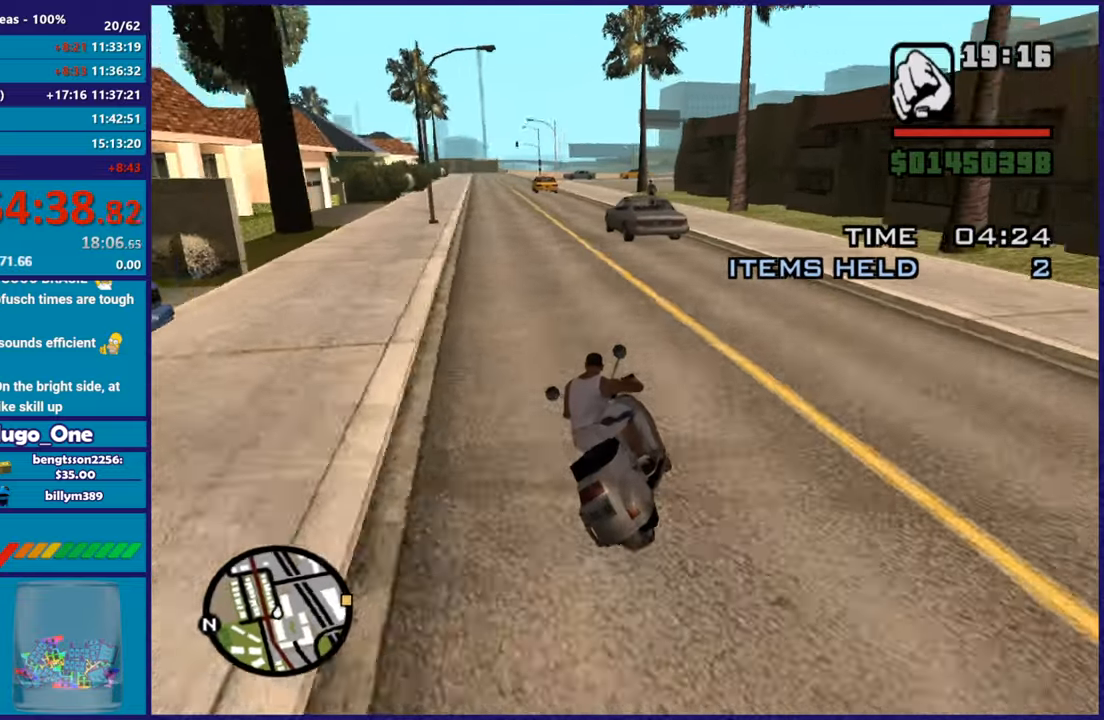
{"buttons": ["R2"], "left_stick": "right", "right_stick": "center", "button_events": []}
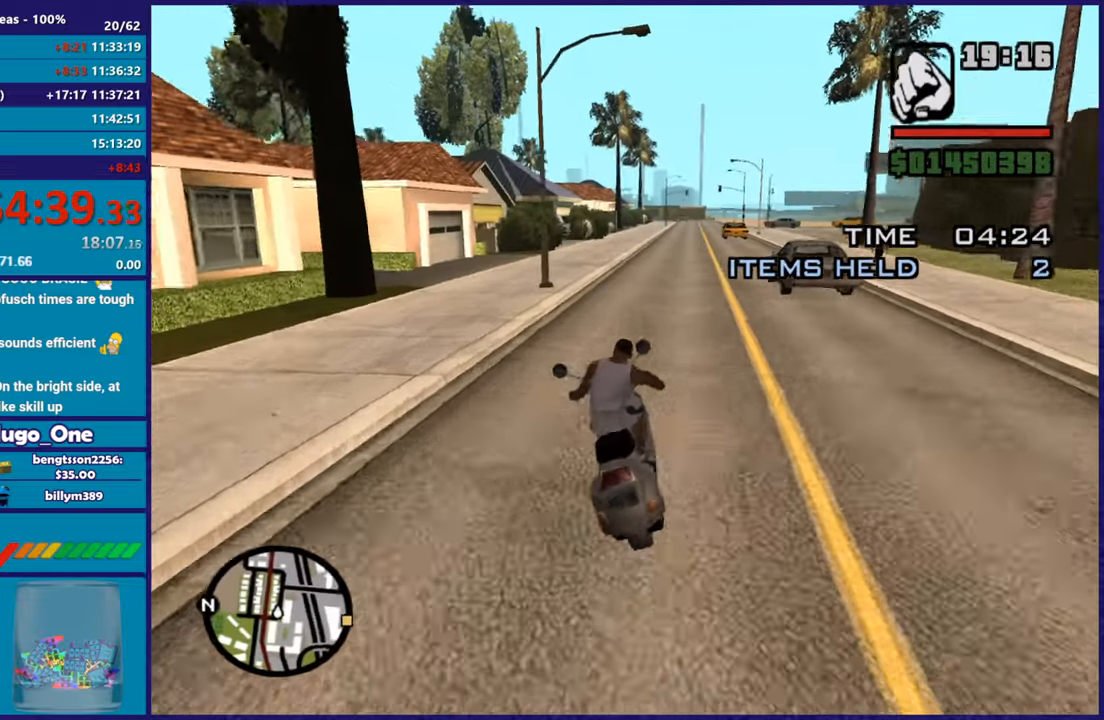
{"buttons": ["R2"], "left_stick": "up-left", "right_stick": "center", "button_events": []}